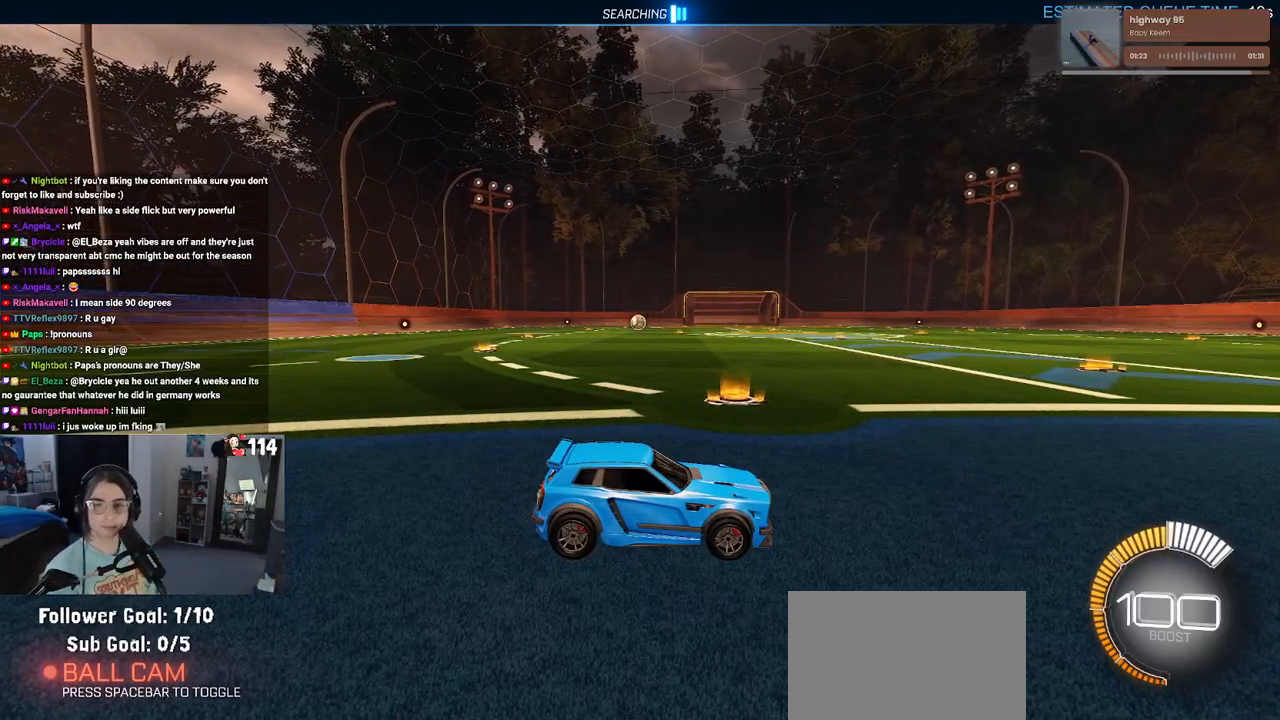
Gameplay with a controller (PlayStation layout); each line is a JSON object with the inputs held at the frame after it. "events" lists button and stick changes between this image and that frame as [ms after this image, input, new state], when the widget could be followed in between.
{"buttons": ["R2"], "left_stick": "center", "right_stick": "center", "events": [[200, "R2", "down"]]}
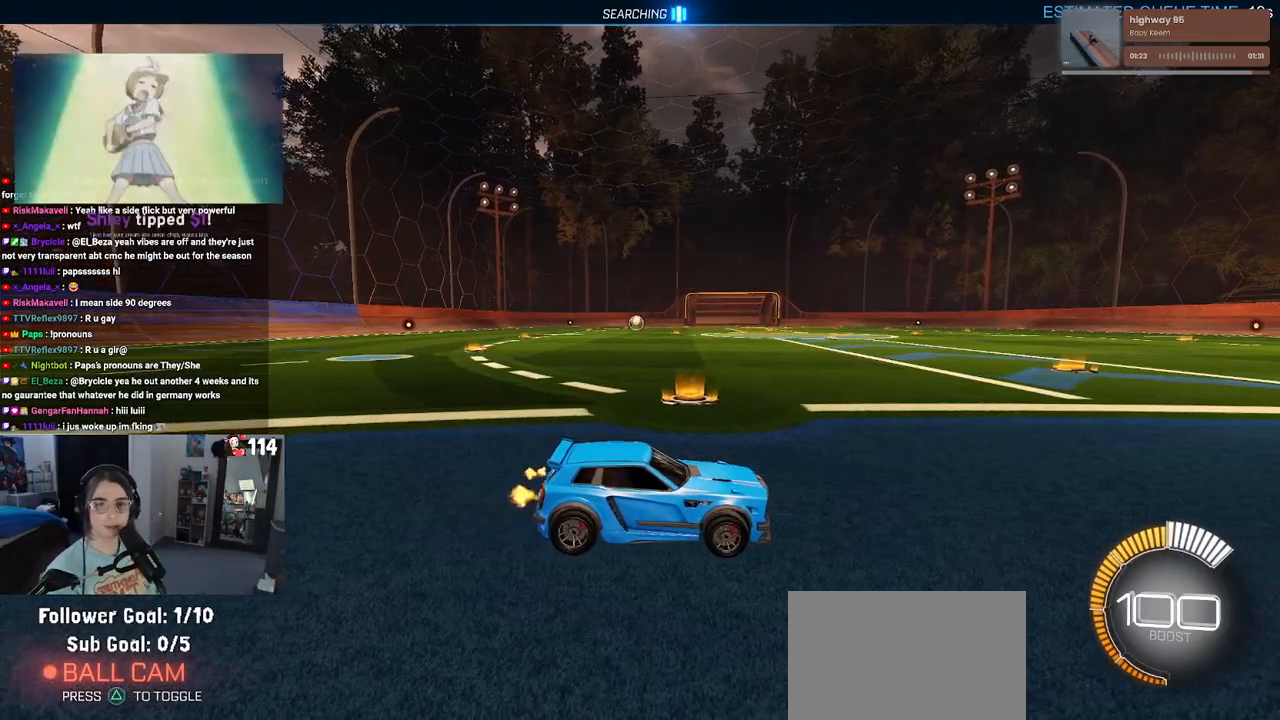
{"buttons": ["R2"], "left_stick": "left", "right_stick": "center", "events": [[50, "left_stick", "left"]]}
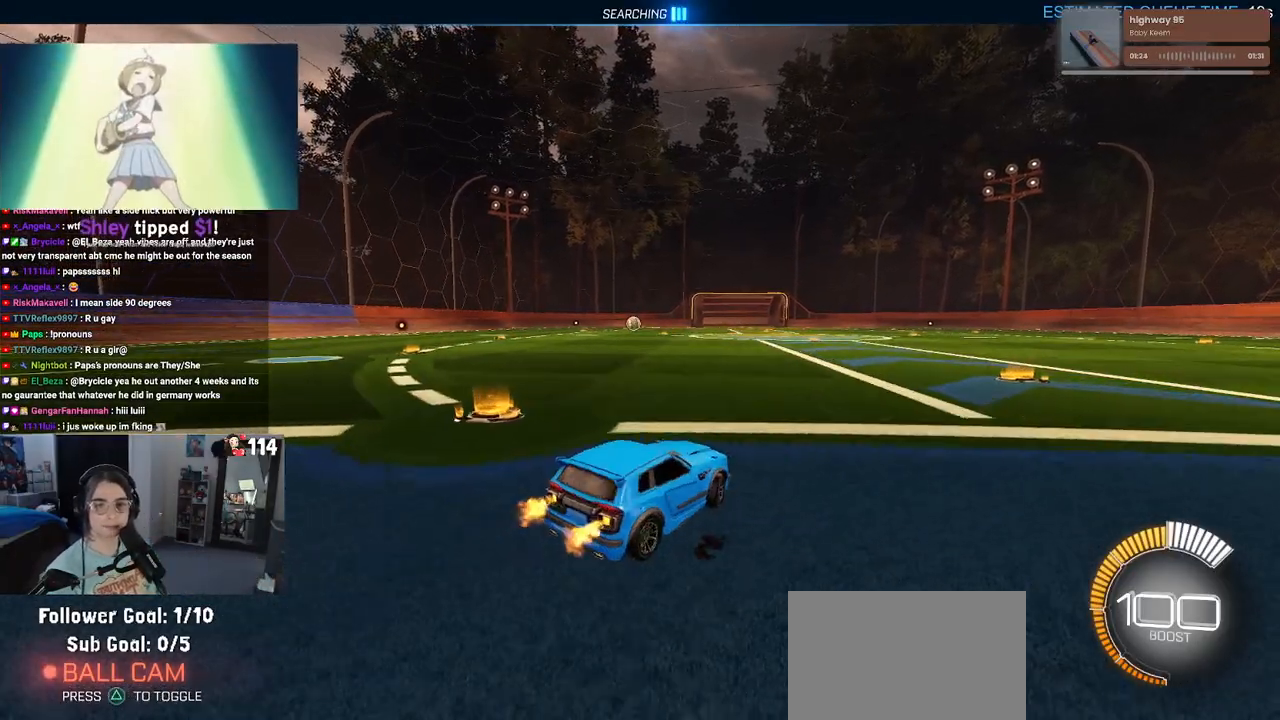
{"buttons": ["R2"], "left_stick": "left", "right_stick": "center", "events": [[183, "R1", "down"], [200, "TRIANGLE", "down"], [383, "TRIANGLE", "up"], [450, "R1", "up"]]}
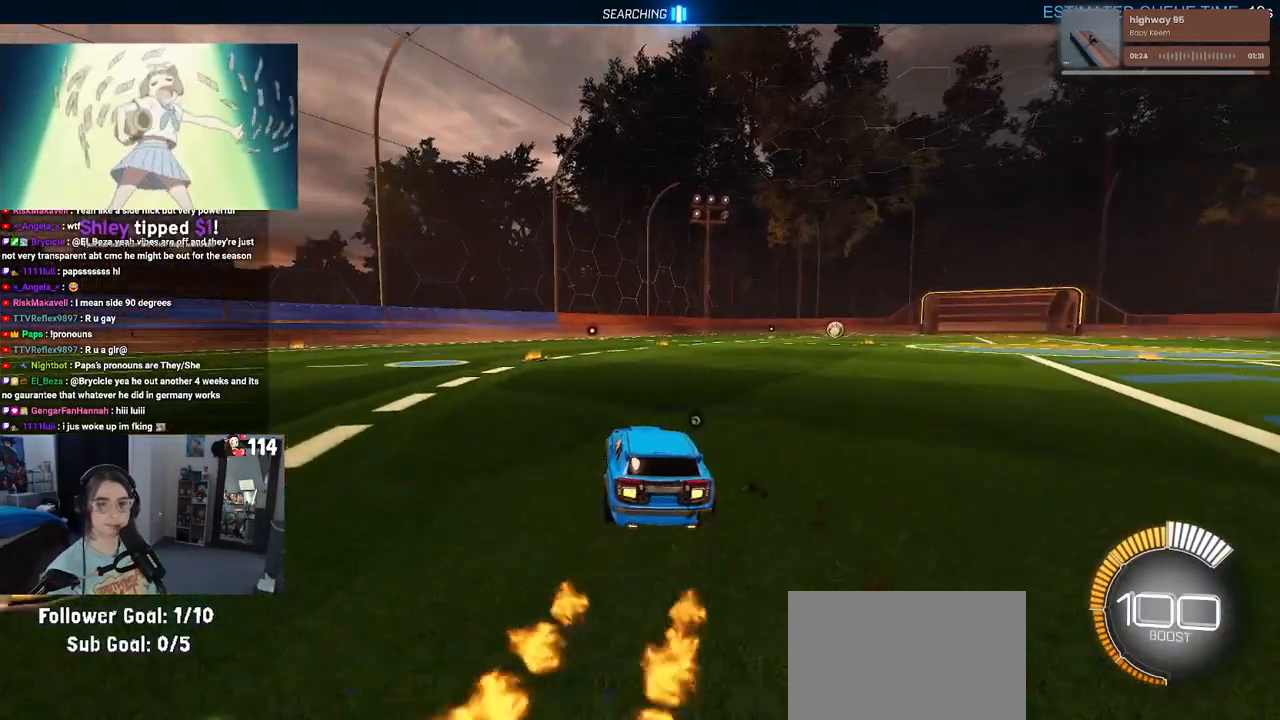
{"buttons": ["R2"], "left_stick": "center", "right_stick": "center", "events": [[33, "left_stick", "center"], [150, "CROSS", "down"], [183, "CROSS", "up"], [250, "DPAD_UP", "down"], [300, "DPAD_UP", "up"]]}
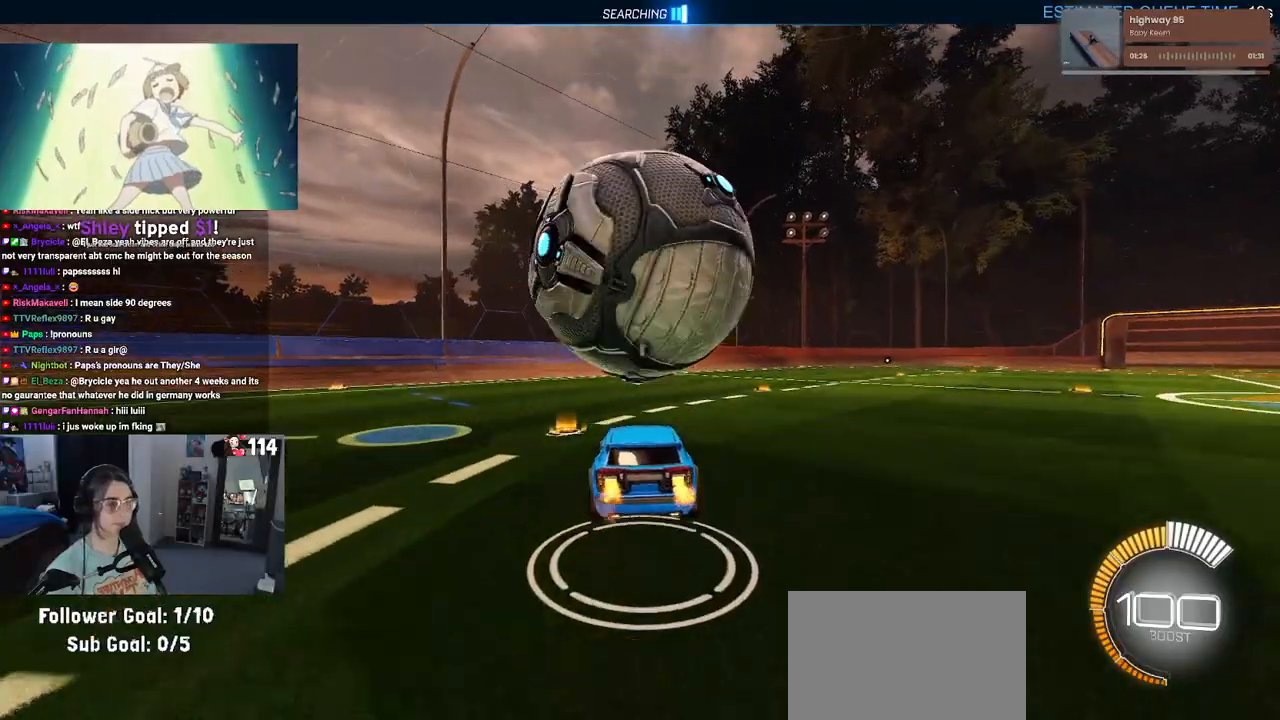
{"buttons": ["SQUARE", "R2"], "left_stick": "right", "right_stick": "center", "events": [[50, "SQUARE", "down"], [233, "left_stick", "left"], [400, "left_stick", "center"], [467, "left_stick", "right"]]}
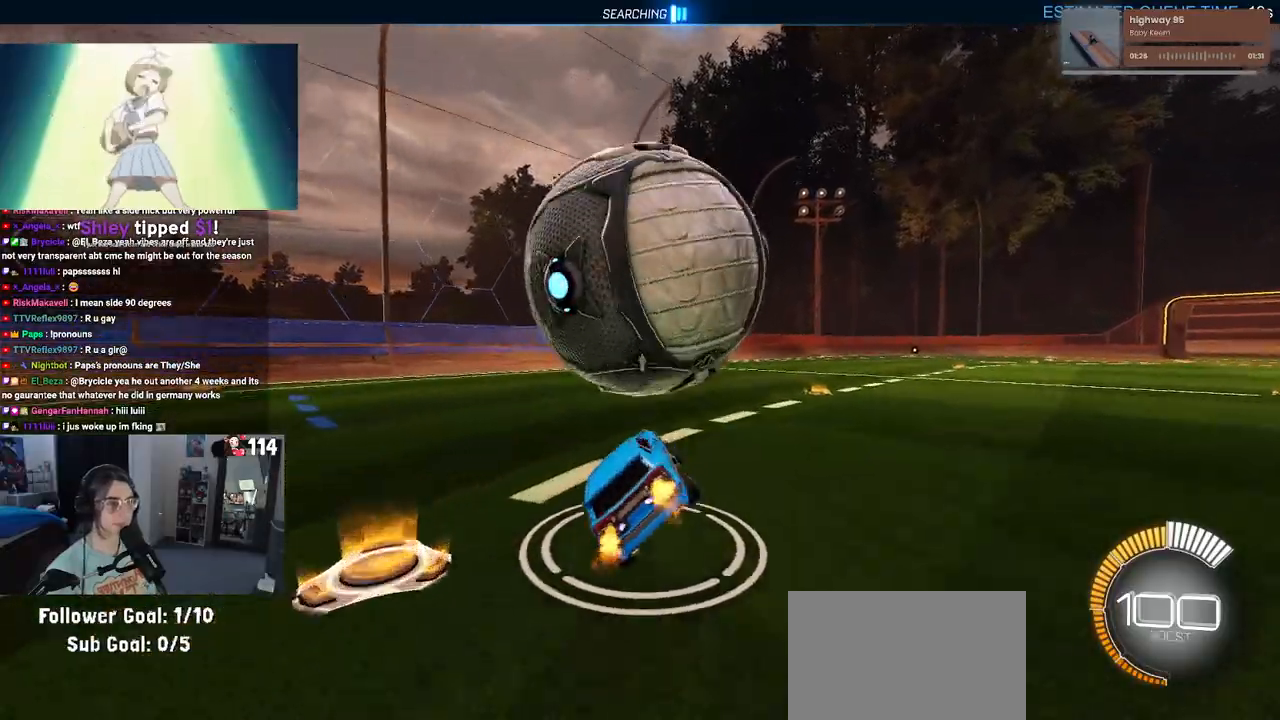
{"buttons": ["R2"], "left_stick": "left", "right_stick": "center", "events": [[33, "SQUARE", "up"], [50, "CROSS", "down"], [67, "L2", "down"], [133, "CROSS", "up"], [217, "left_stick", "center"], [267, "left_stick", "left"], [300, "L2", "up"]]}
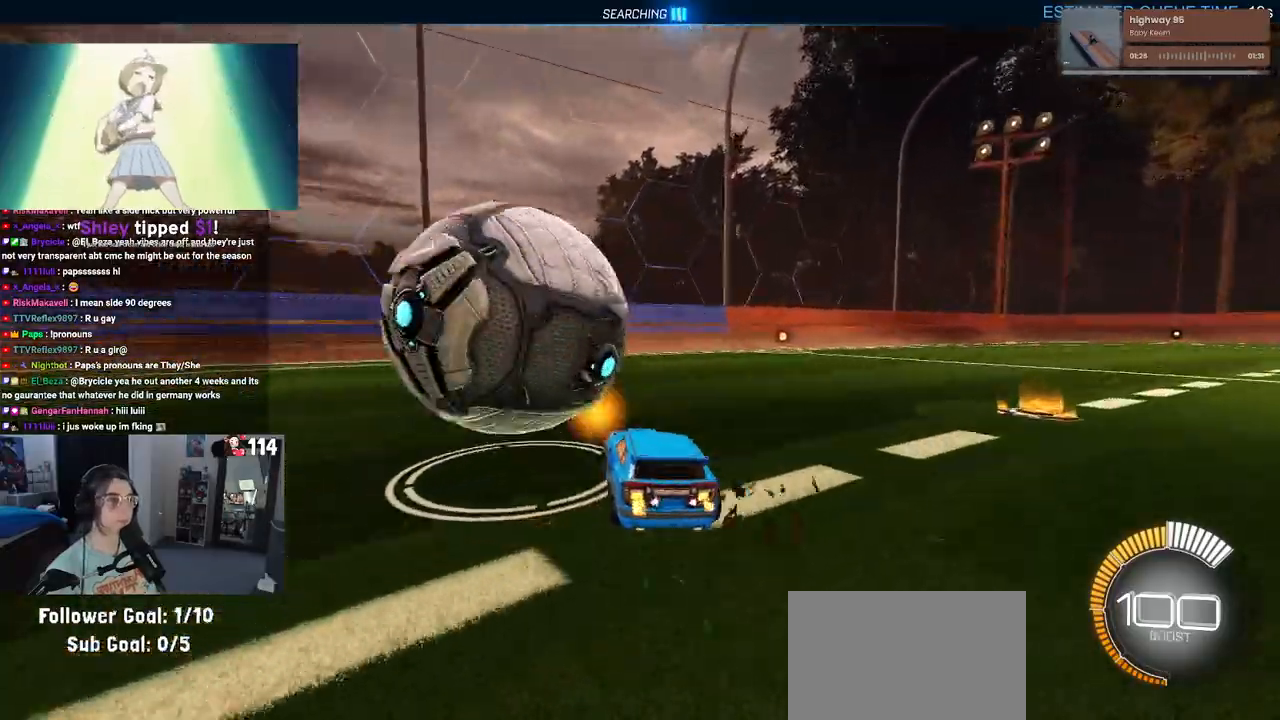
{"buttons": [], "left_stick": "center", "right_stick": "center", "events": [[117, "R2", "up"], [133, "left_stick", "center"], [200, "left_stick", "right"], [333, "left_stick", "center"]]}
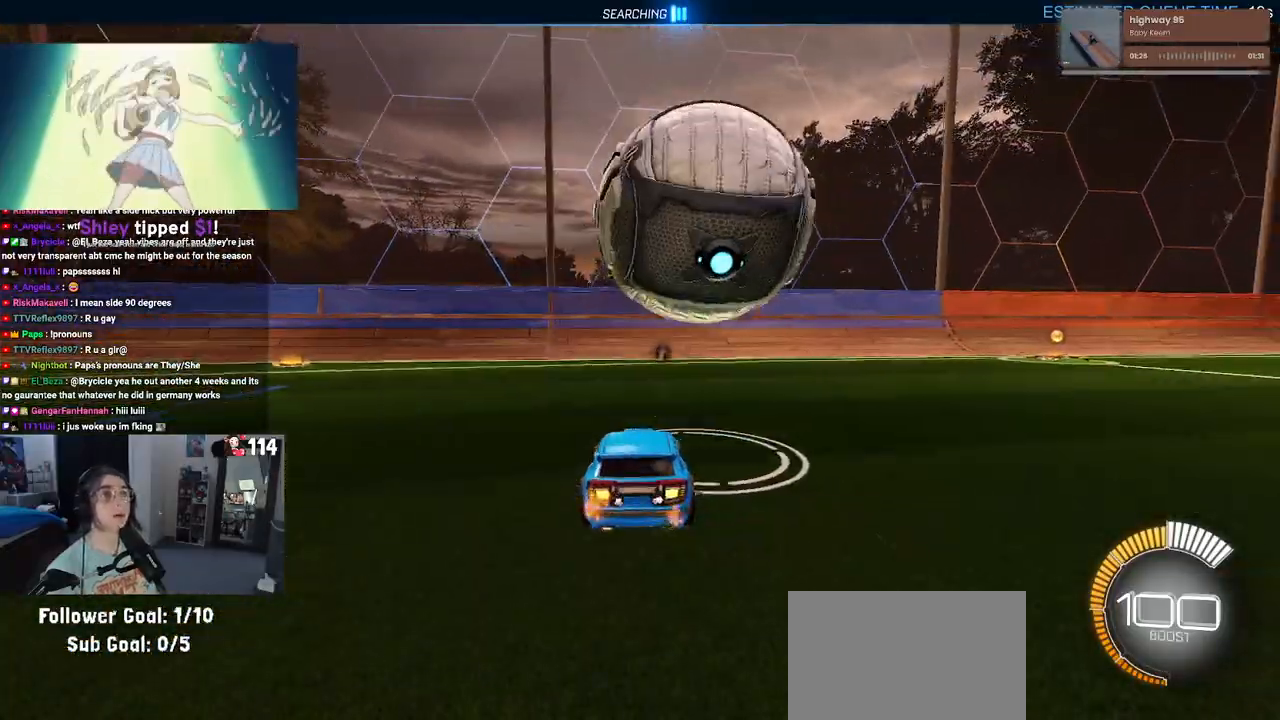
{"buttons": ["R2"], "left_stick": "center", "right_stick": "center", "events": [[33, "R2", "down"], [50, "left_stick", "right"], [283, "left_stick", "center"]]}
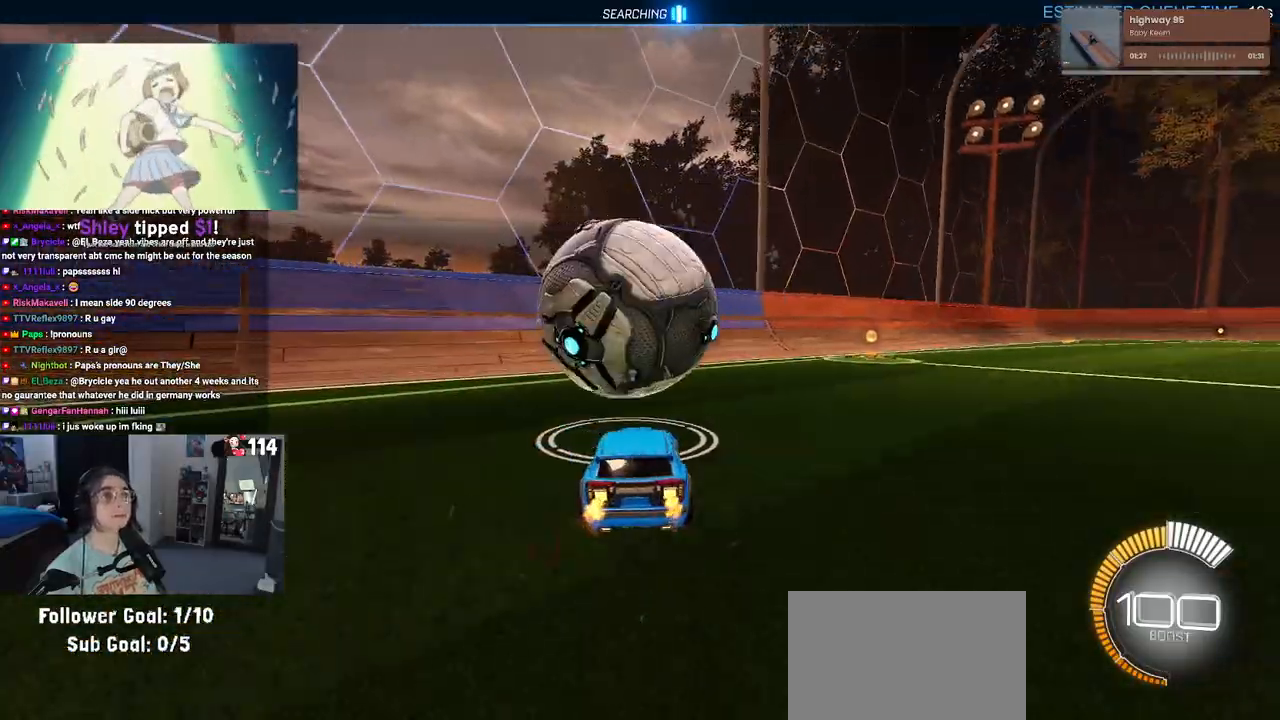
{"buttons": ["R2"], "left_stick": "center", "right_stick": "center", "events": [[33, "left_stick", "left"], [200, "TRIANGLE", "down"], [200, "left_stick", "center"], [333, "TRIANGLE", "up"]]}
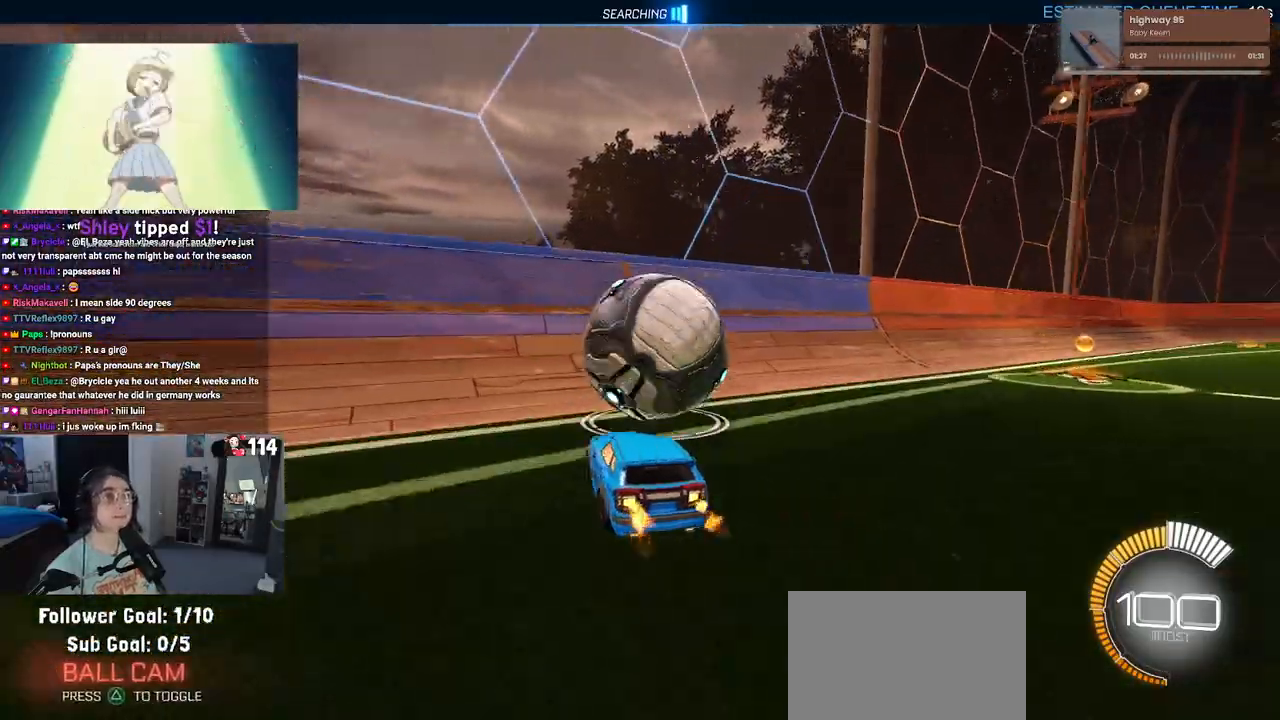
{"buttons": ["R2"], "left_stick": "right", "right_stick": "center", "events": [[67, "left_stick", "right"], [150, "R1", "down"], [200, "left_stick", "center"], [433, "R1", "up"], [450, "left_stick", "right"]]}
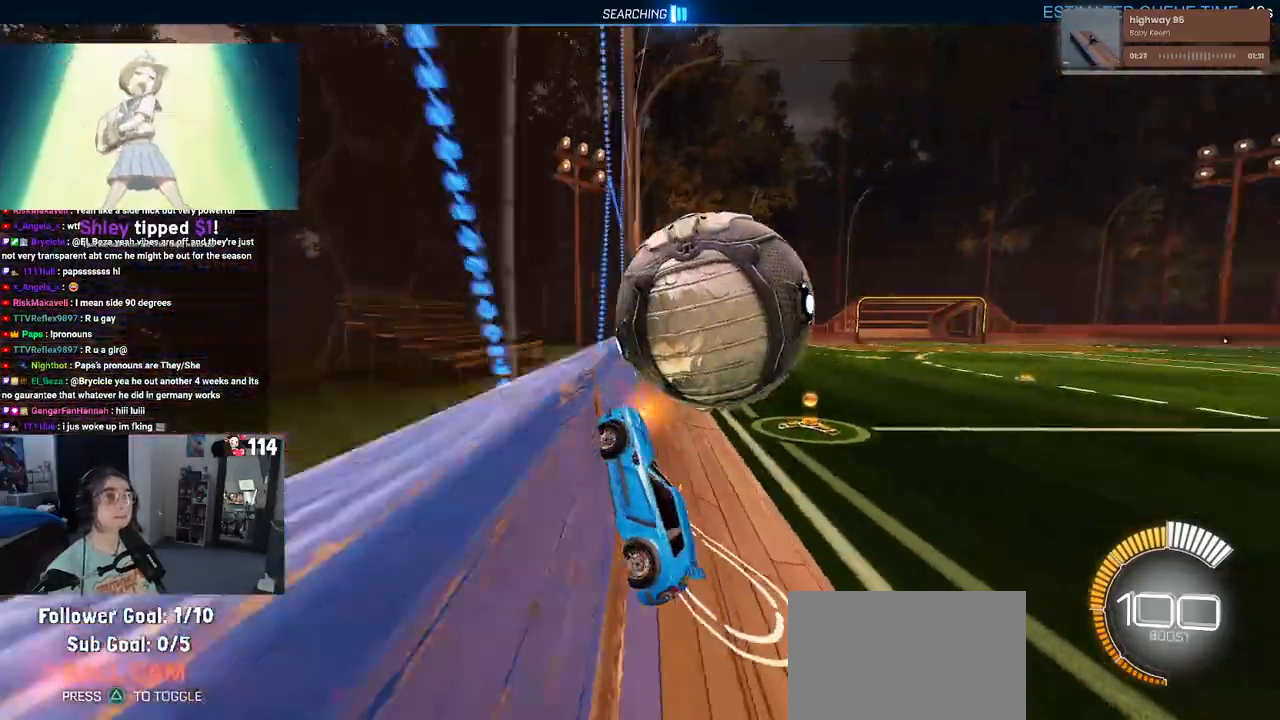
{"buttons": ["R2"], "left_stick": "right", "right_stick": "center", "events": [[183, "left_stick", "center"], [433, "left_stick", "right"]]}
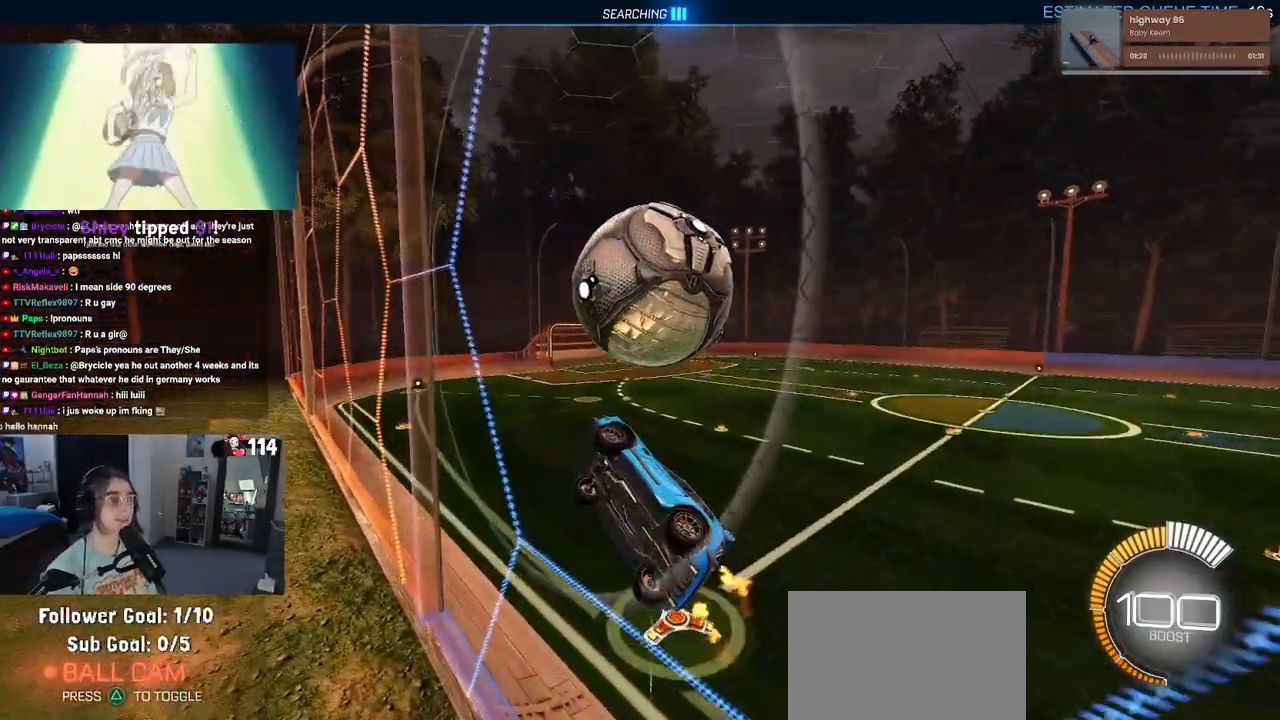
{"buttons": ["L1", "R1", "R2"], "left_stick": "left", "right_stick": "center", "events": [[33, "left_stick", "center"], [150, "left_stick", "left"], [217, "CROSS", "down"], [267, "R1", "down"], [267, "left_stick", "down"], [417, "CROSS", "up"], [483, "L1", "down"], [500, "left_stick", "left"]]}
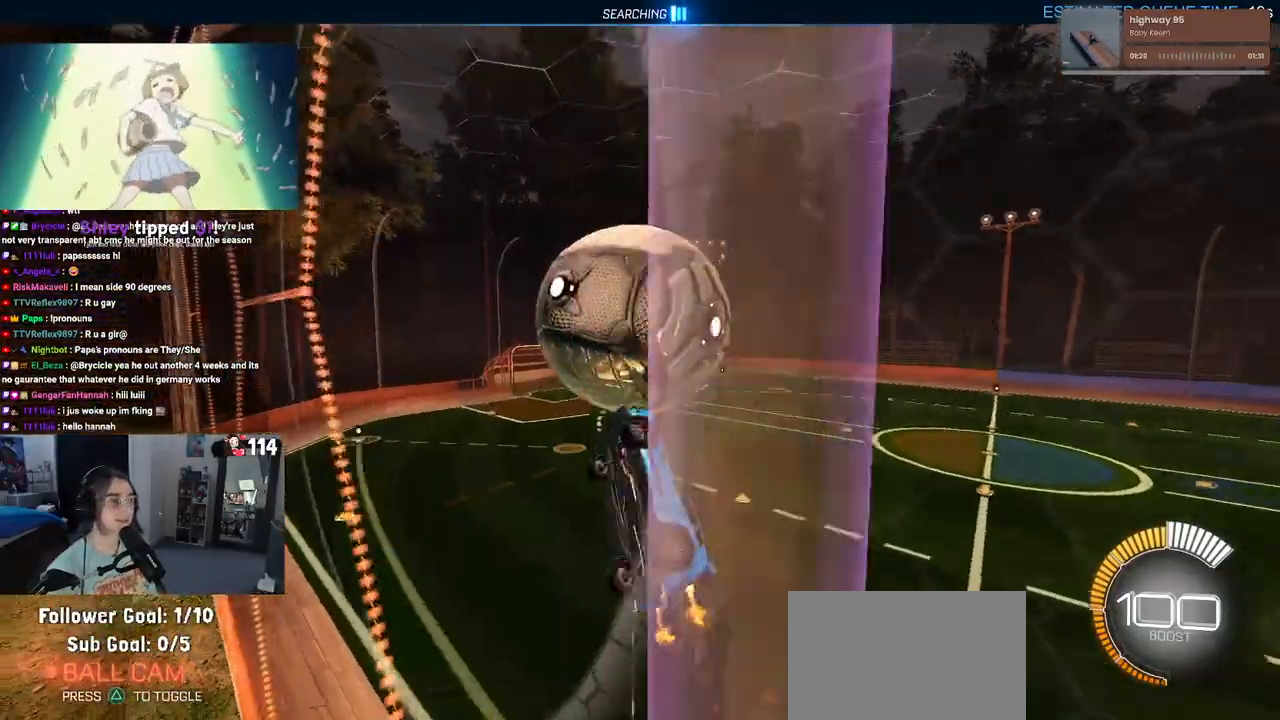
{"buttons": ["R1", "R2"], "left_stick": "down-right", "right_stick": "center", "events": [[183, "R1", "up"], [283, "left_stick", "down"], [300, "L1", "up"], [350, "left_stick", "down-right"], [367, "R1", "down"]]}
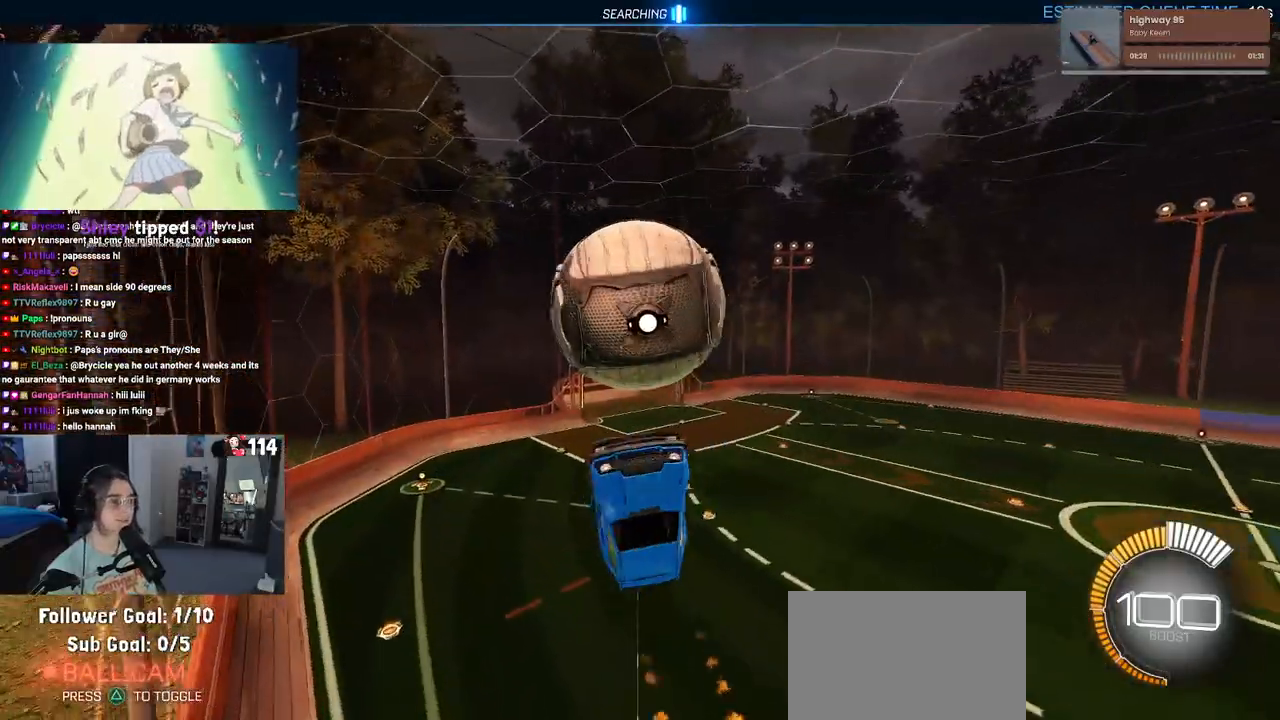
{"buttons": ["R1", "R2"], "left_stick": "up", "right_stick": "center", "events": [[117, "R1", "up"], [167, "left_stick", "down"], [250, "CROSS", "down"], [400, "CROSS", "up"], [417, "left_stick", "up"], [467, "R1", "down"]]}
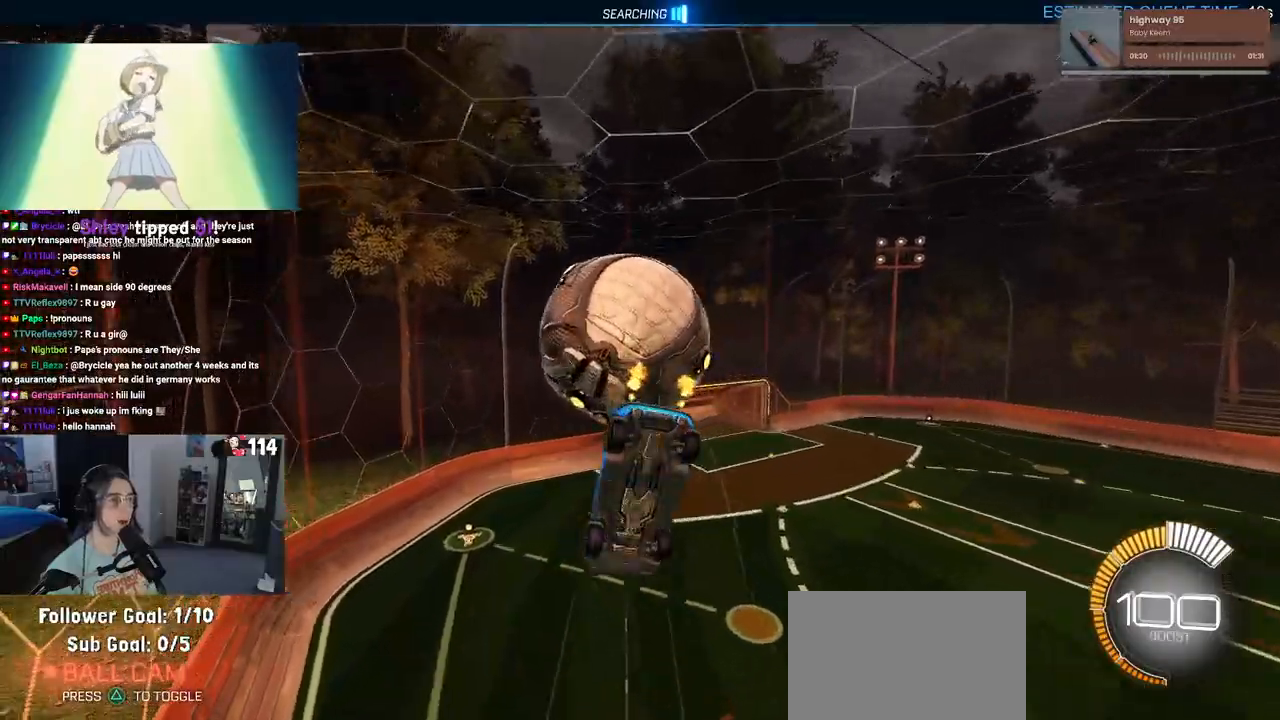
{"buttons": ["L1", "R1", "R2"], "left_stick": "up-left", "right_stick": "center", "events": [[83, "R1", "up"], [83, "left_stick", "center"], [350, "L1", "down"], [367, "left_stick", "up-right"], [450, "R1", "down"], [500, "left_stick", "up-left"]]}
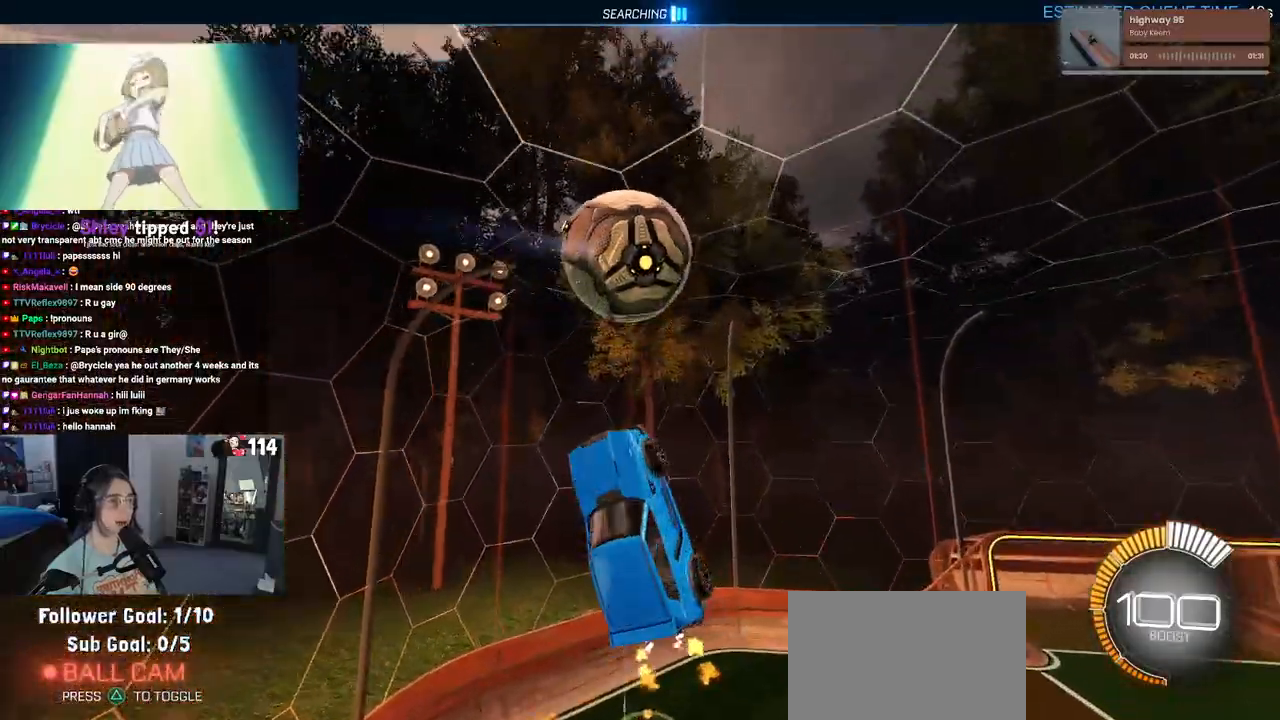
{"buttons": ["L1", "R1", "R2"], "left_stick": "center", "right_stick": "center", "events": [[283, "left_stick", "left"], [483, "left_stick", "center"]]}
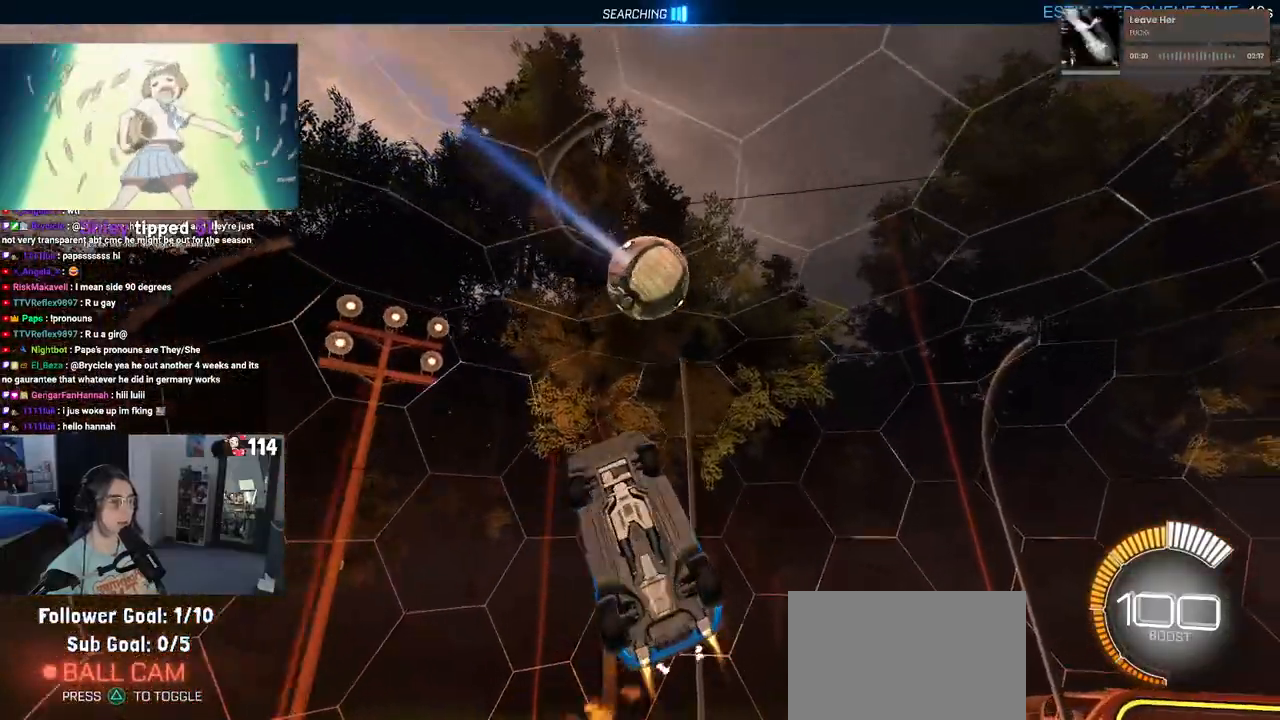
{"buttons": ["R1", "R2"], "left_stick": "up-right", "right_stick": "center", "events": [[200, "left_stick", "up-right"], [233, "R1", "up"], [300, "left_stick", "up"], [367, "R1", "down"], [467, "left_stick", "up-right"], [500, "L1", "up"]]}
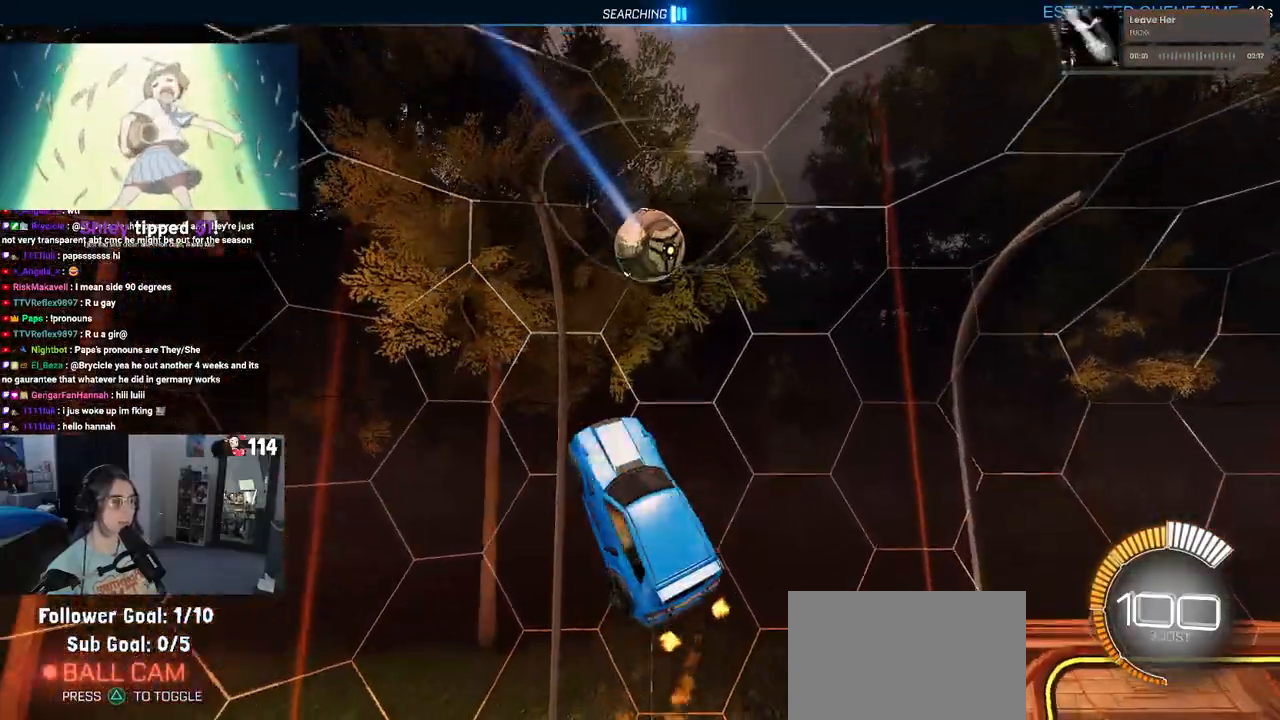
{"buttons": ["SQUARE", "R2"], "left_stick": "down-right", "right_stick": "center", "events": [[17, "R1", "up"], [317, "SQUARE", "down"], [367, "left_stick", "down-right"]]}
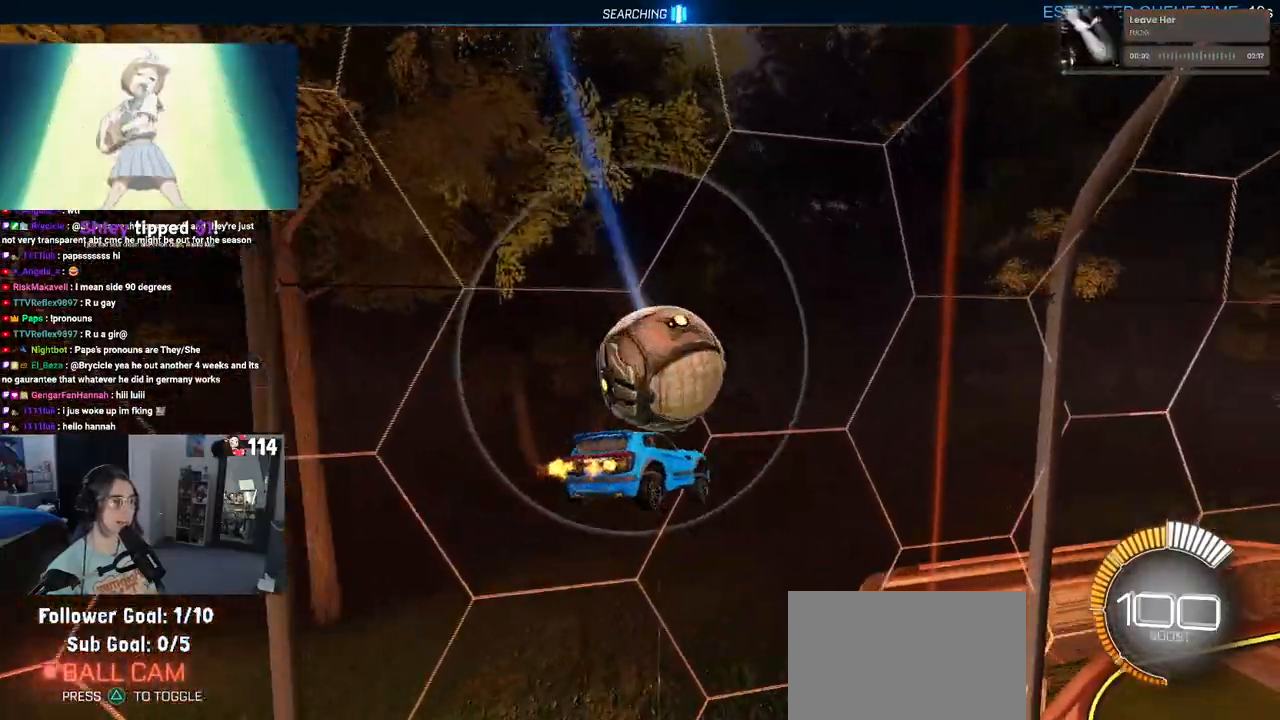
{"buttons": ["SQUARE", "R2"], "left_stick": "center", "right_stick": "center", "events": [[333, "left_stick", "center"]]}
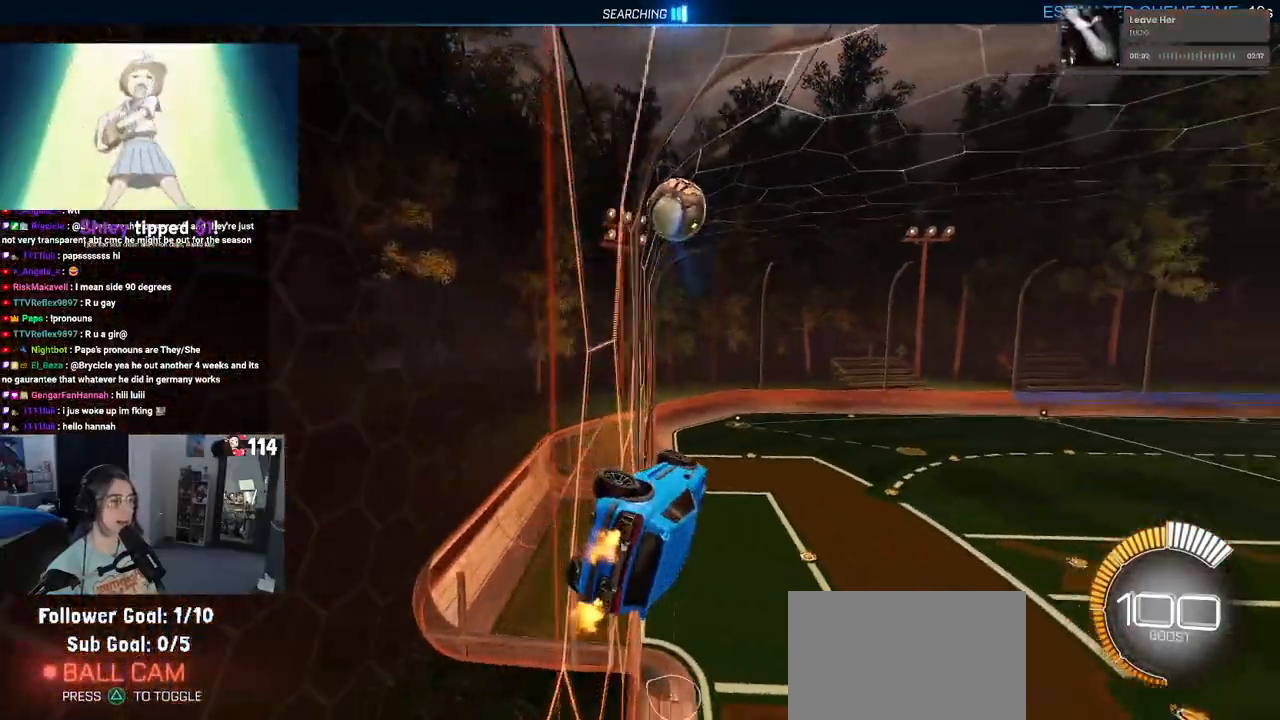
{"buttons": ["CROSS", "SQUARE", "R1", "R2"], "left_stick": "up-right", "right_stick": "center", "events": [[33, "R1", "down"], [167, "left_stick", "right"], [350, "left_stick", "up-right"], [417, "CROSS", "down"]]}
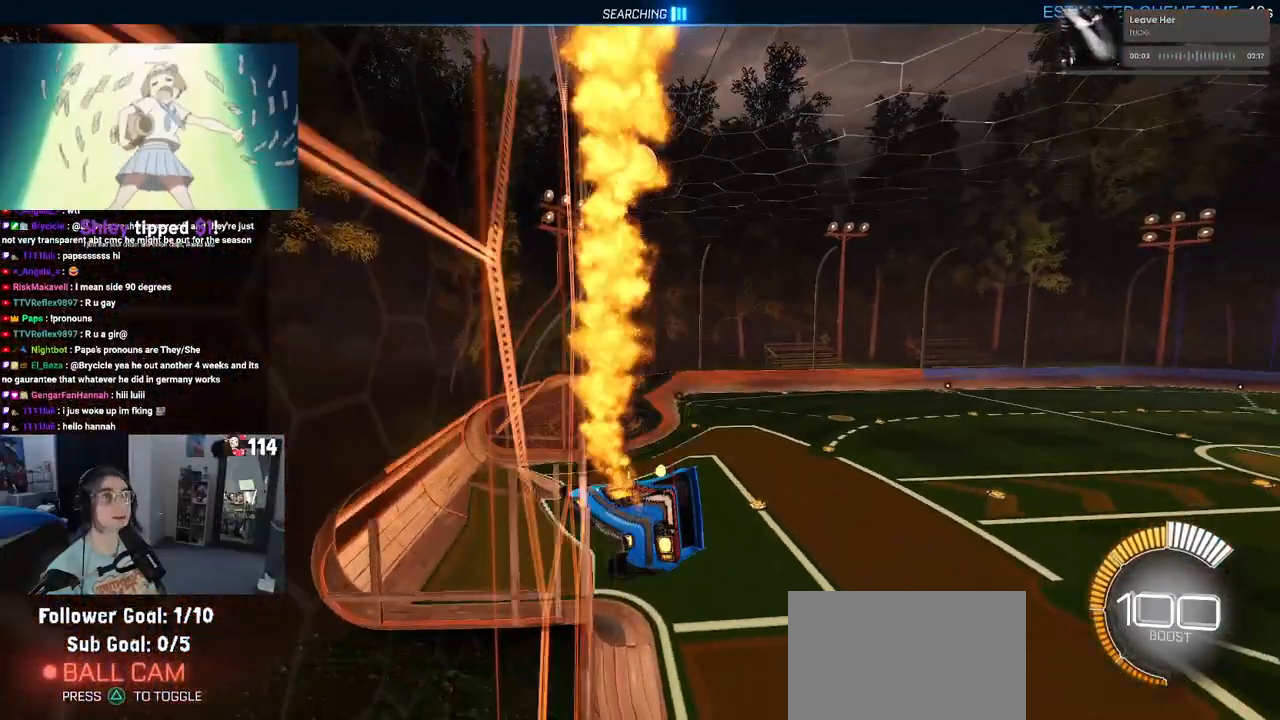
{"buttons": ["SQUARE", "R1", "R2"], "left_stick": "down", "right_stick": "center", "events": [[17, "CROSS", "up"], [100, "CROSS", "down"], [217, "CROSS", "up"], [283, "left_stick", "center"], [383, "left_stick", "down"]]}
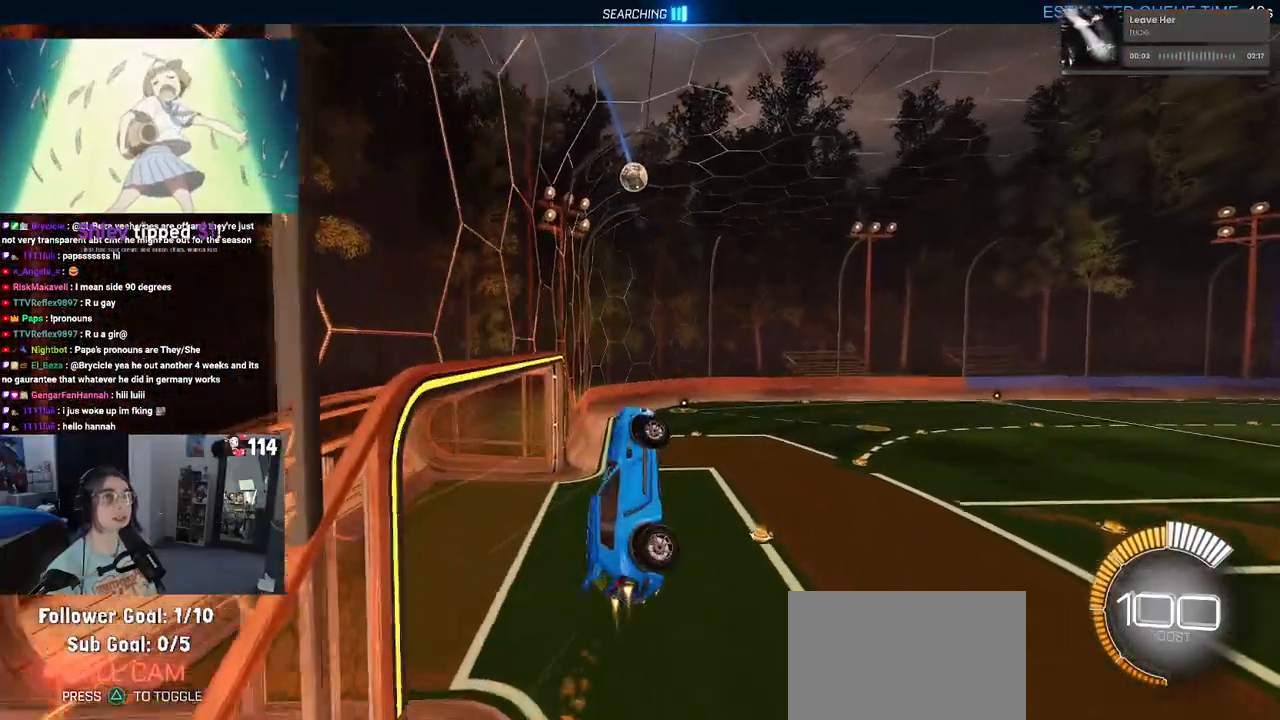
{"buttons": ["R1", "R2"], "left_stick": "center", "right_stick": "center", "events": [[50, "left_stick", "down-left"], [467, "left_stick", "center"], [500, "SQUARE", "up"]]}
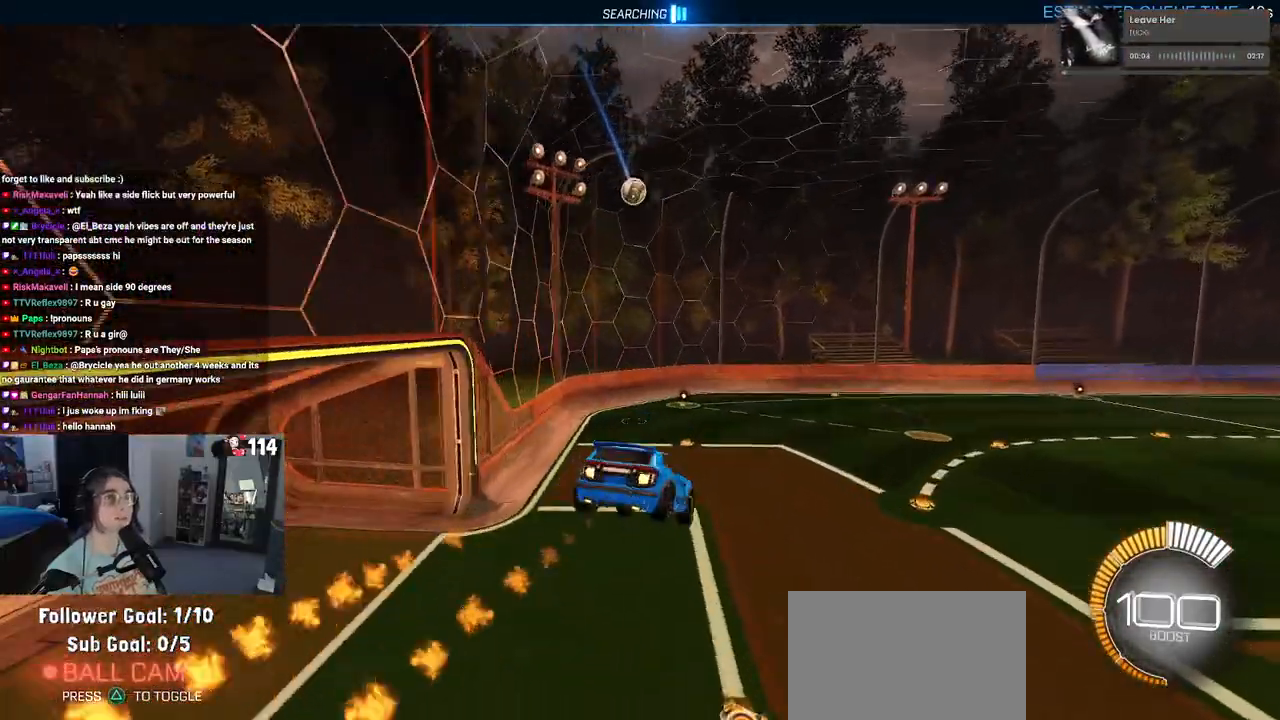
{"buttons": ["R2"], "left_stick": "down", "right_stick": "center", "events": [[100, "left_stick", "down"], [133, "R1", "up"], [200, "left_stick", "center"], [350, "SQUARE", "down"], [400, "left_stick", "down"], [500, "SQUARE", "up"]]}
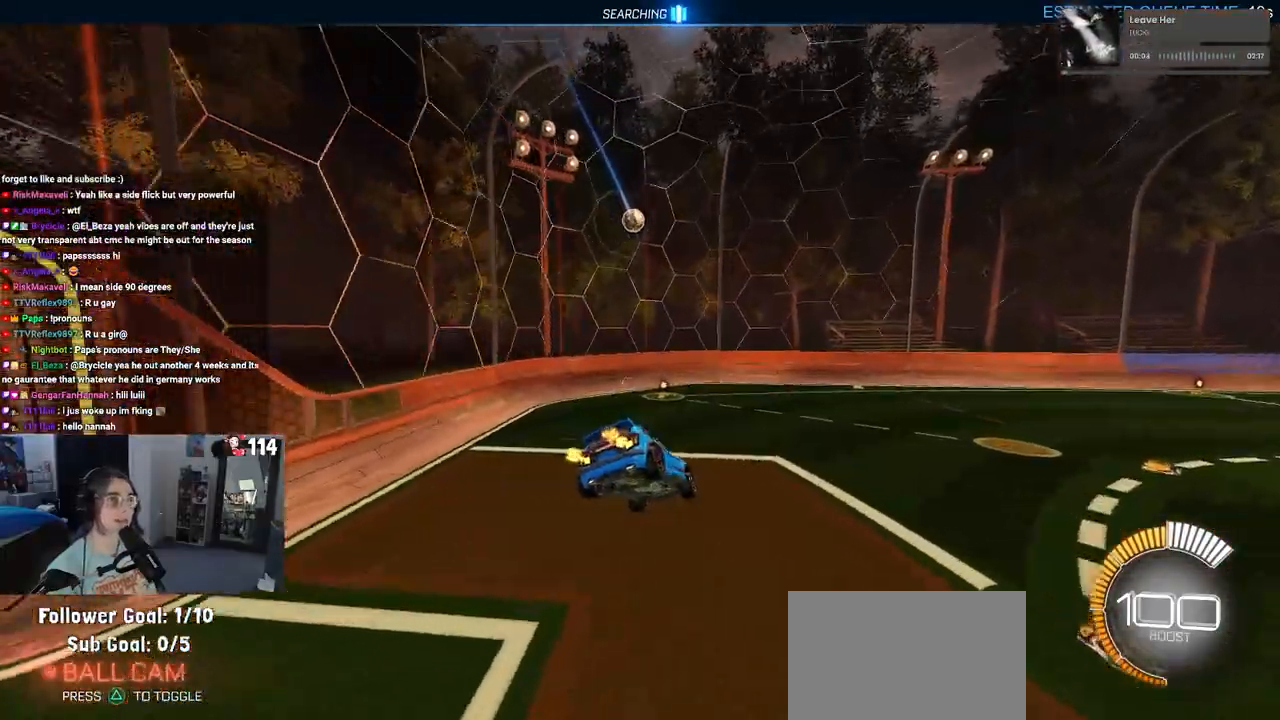
{"buttons": ["R2"], "left_stick": "center", "right_stick": "center", "events": [[17, "left_stick", "center"]]}
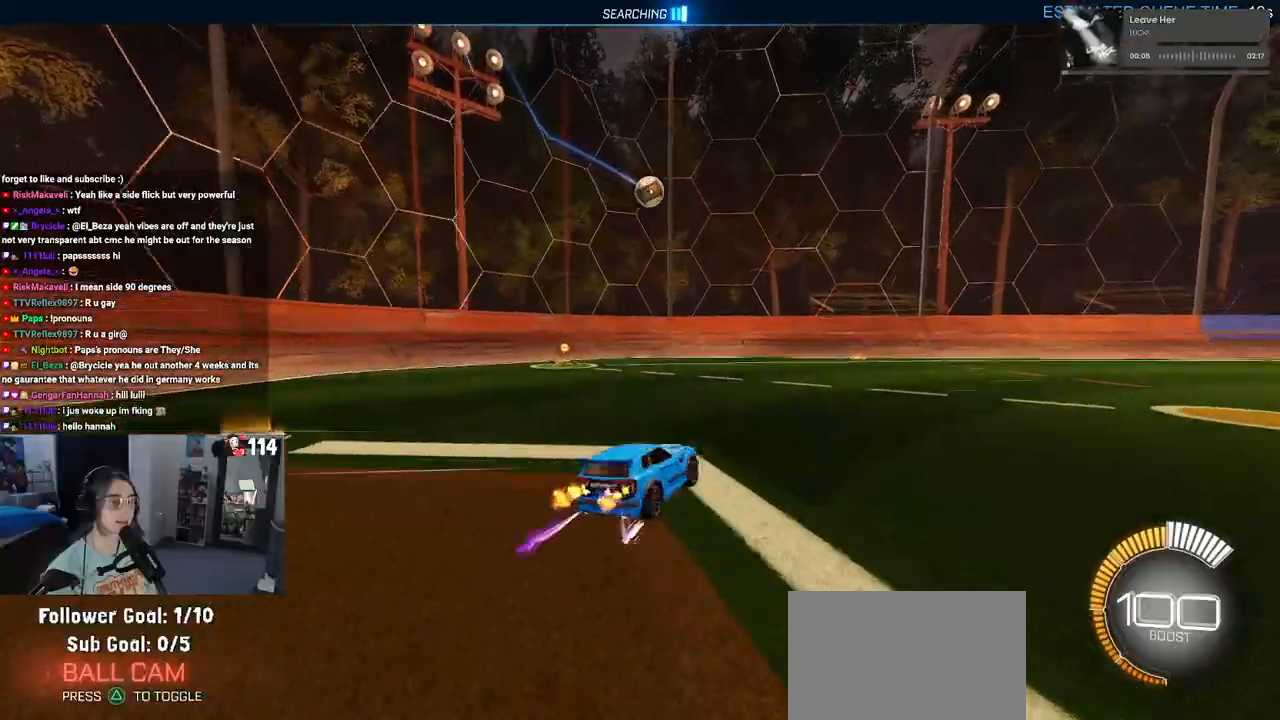
{"buttons": ["R2"], "left_stick": "center", "right_stick": "center", "events": [[33, "left_stick", "right"], [217, "left_stick", "center"], [367, "left_stick", "left"], [450, "left_stick", "center"]]}
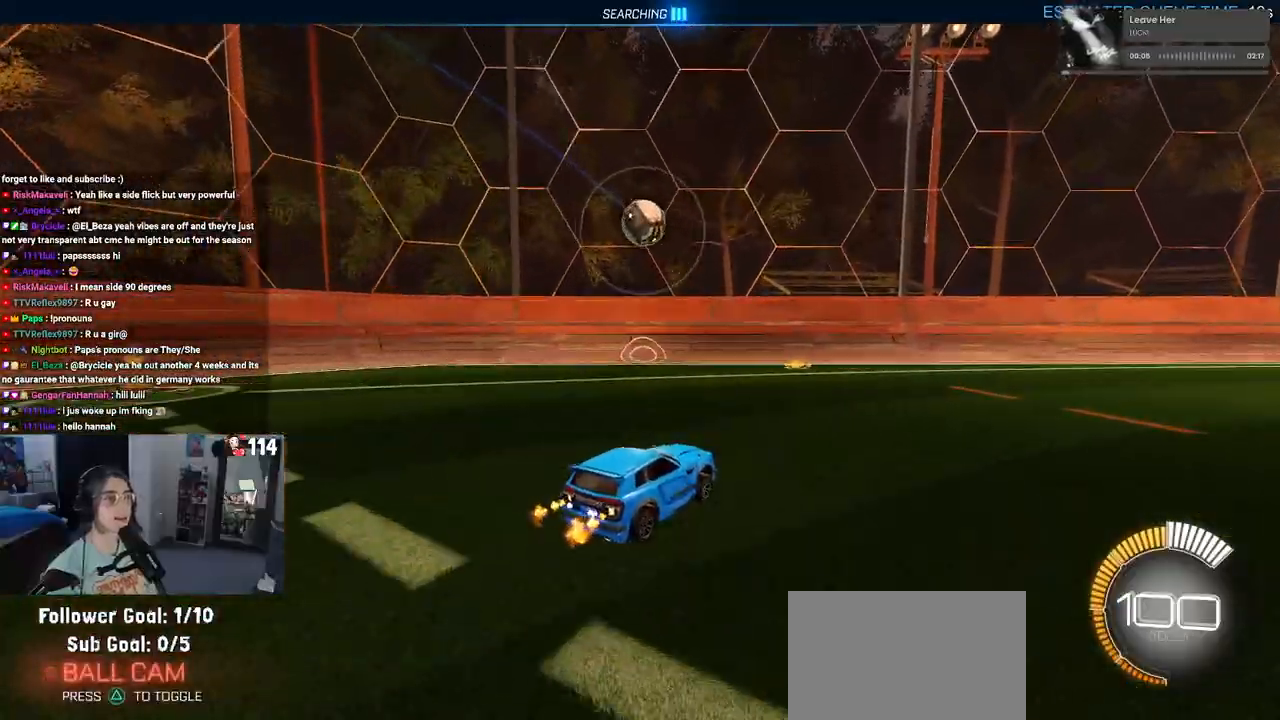
{"buttons": ["R2"], "left_stick": "down-right", "right_stick": "center", "events": [[133, "left_stick", "left"], [250, "left_stick", "center"], [333, "left_stick", "right"], [400, "left_stick", "down-right"]]}
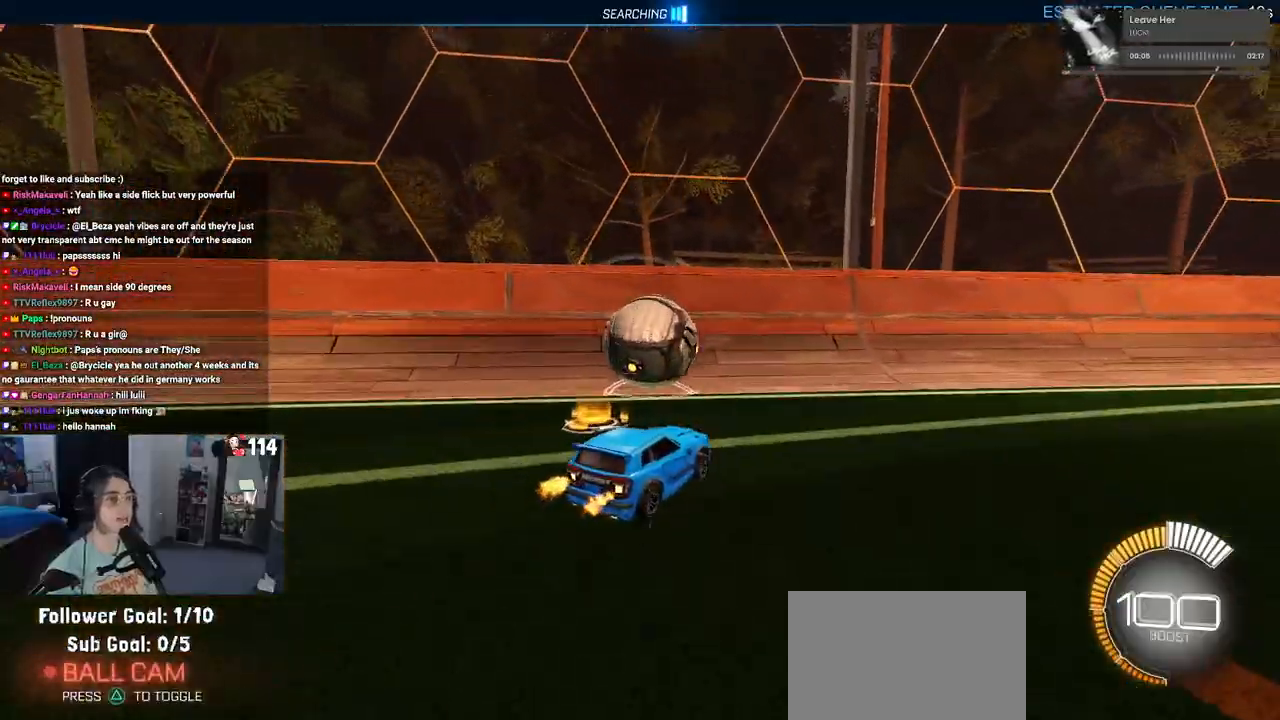
{"buttons": ["R2"], "left_stick": "center", "right_stick": "center", "events": [[350, "left_stick", "right"], [450, "left_stick", "center"]]}